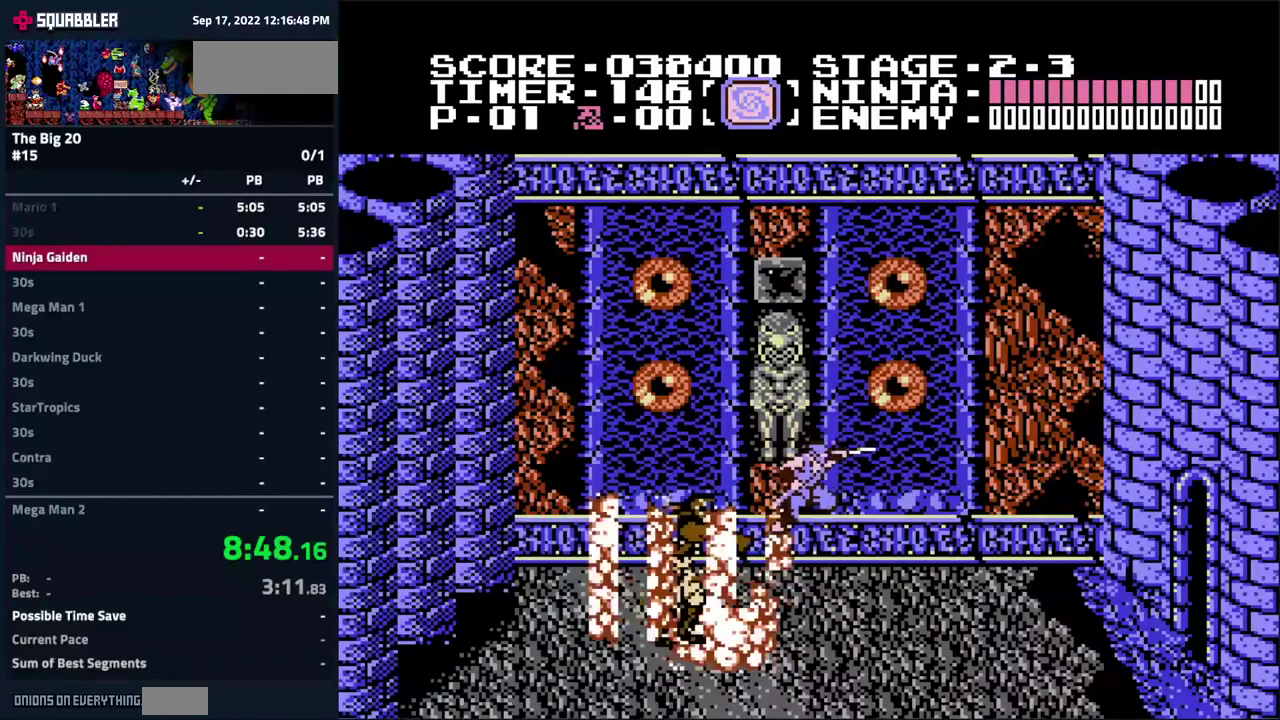
Gameplay with a controller (Nintendo layout); each line is a JSON object with the inputs held at the frame after it. "events" lists button and stick changes between this image and that frame as [ms after this image, input, new state], when the widget could be followed in between. Not read: L3 R3.
{"buttons": ["B"], "events": [[17, "B", "up"], [200, "A", "down"], [217, "DPAD_DOWN", "down"], [284, "A", "up"], [317, "DPAD_DOWN", "up"], [350, "B", "down"], [367, "DPAD_DOWN", "down"], [400, "B", "up"], [450, "DPAD_DOWN", "up"], [484, "B", "down"]]}
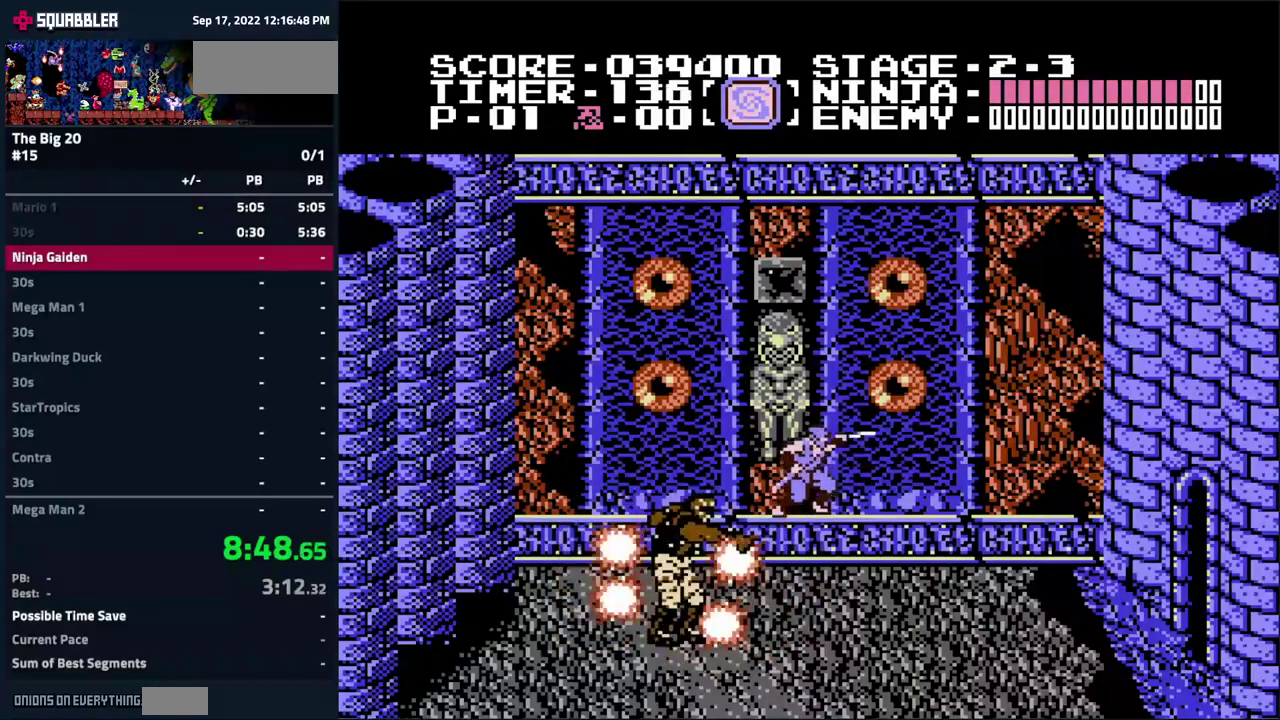
{"buttons": [], "events": [[34, "B", "up"], [50, "DPAD_DOWN", "down"], [100, "DPAD_DOWN", "up"], [117, "B", "down"], [167, "B", "up"], [200, "DPAD_DOWN", "down"], [284, "DPAD_DOWN", "up"]]}
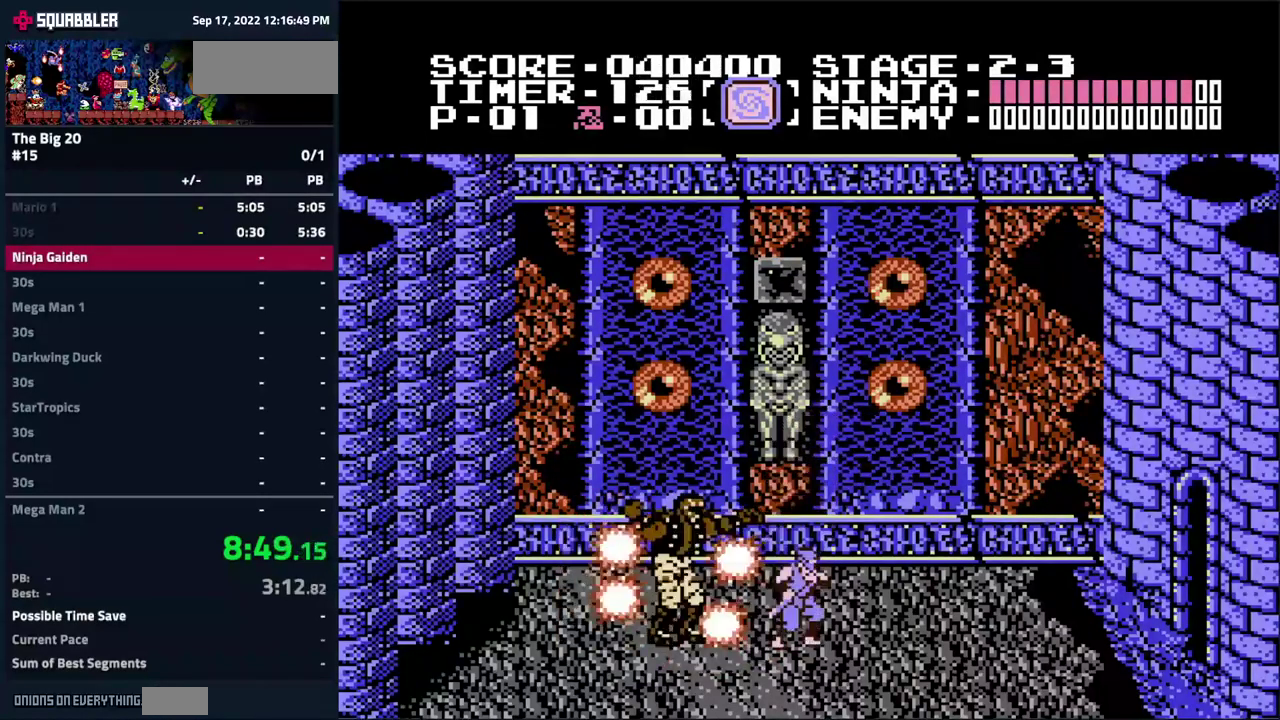
{"buttons": [], "events": []}
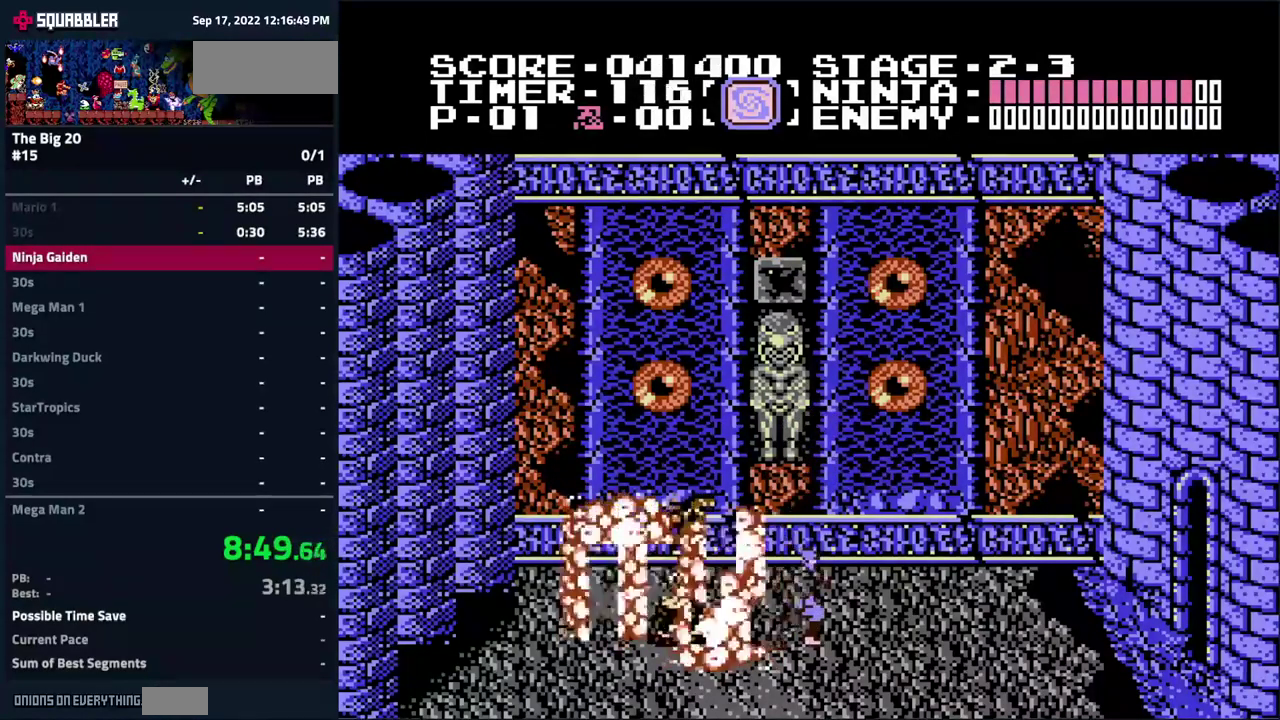
{"buttons": [], "events": []}
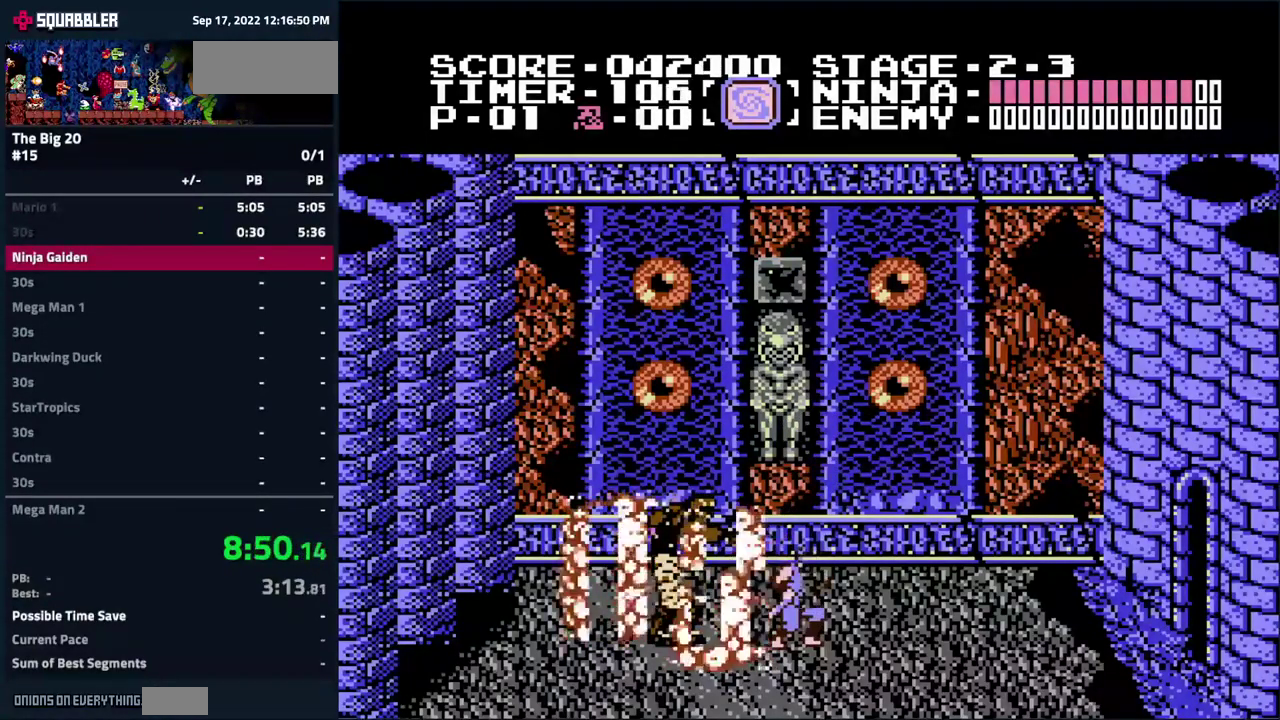
{"buttons": ["DPAD_DOWN"], "events": [[84, "A", "down"], [100, "DPAD_DOWN", "down"], [150, "A", "up"], [184, "DPAD_DOWN", "up"], [234, "B", "down"], [267, "DPAD_DOWN", "down"], [284, "B", "up"], [367, "B", "down"], [367, "DPAD_DOWN", "up"], [434, "B", "up"], [450, "DPAD_DOWN", "down"]]}
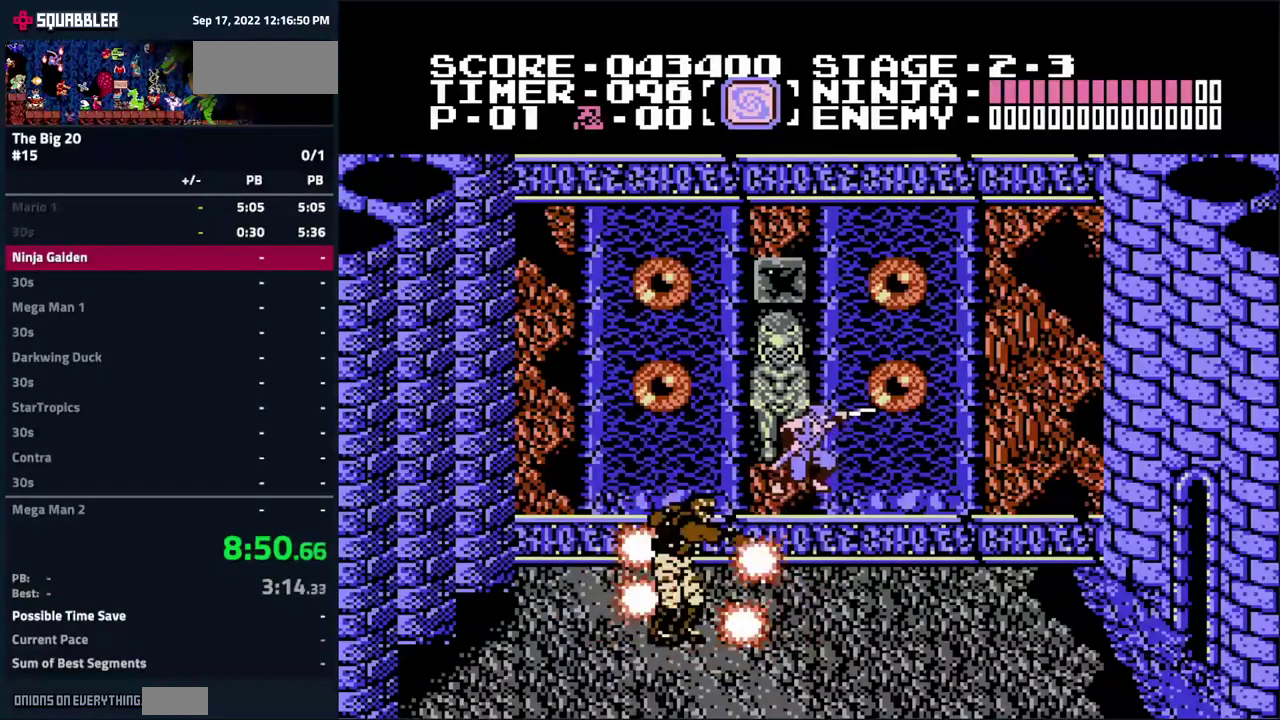
{"buttons": ["DPAD_RIGHT"], "events": [[17, "B", "down"], [17, "DPAD_DOWN", "up"], [84, "B", "up"], [100, "DPAD_DOWN", "down"], [150, "DPAD_DOWN", "up"], [317, "DPAD_RIGHT", "down"]]}
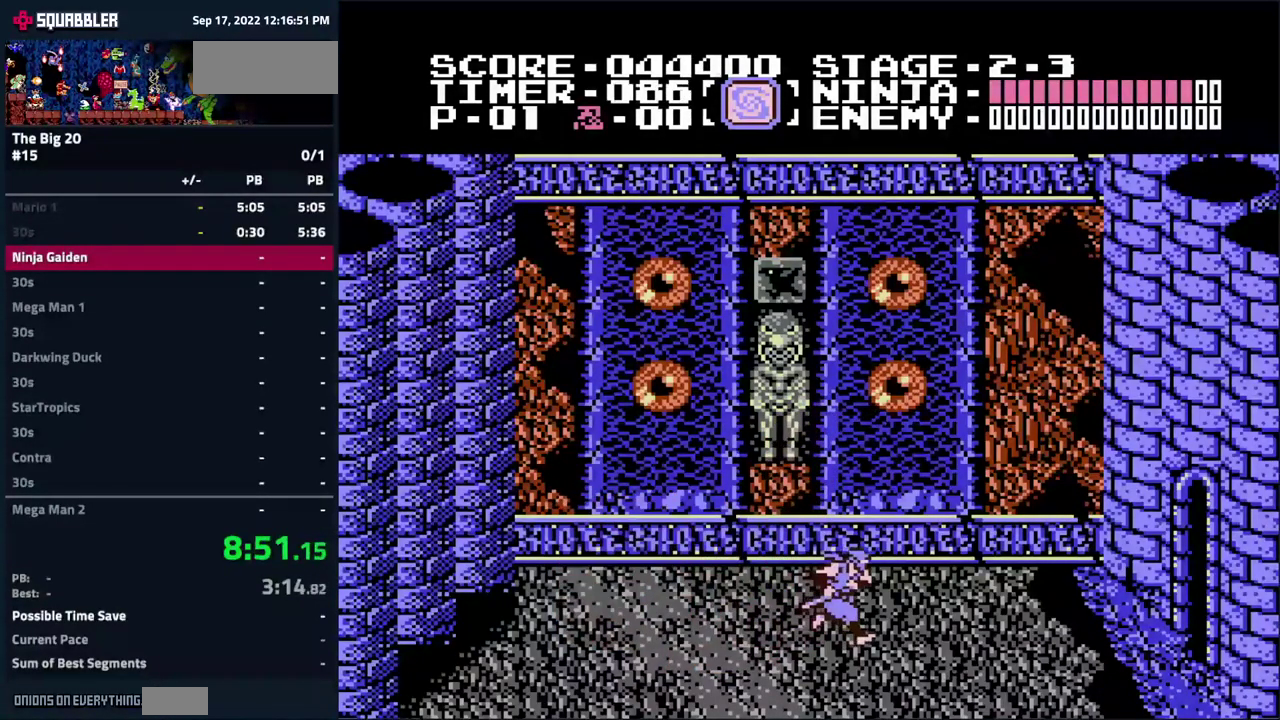
{"buttons": ["B"], "events": [[67, "A", "down"], [67, "DPAD_RIGHT", "up"], [167, "A", "up"], [200, "DPAD_DOWN", "down"], [234, "B", "down"], [284, "DPAD_DOWN", "up"], [300, "B", "up"], [367, "DPAD_DOWN", "down"], [384, "B", "down"], [434, "B", "up"], [434, "DPAD_DOWN", "up"], [500, "B", "down"]]}
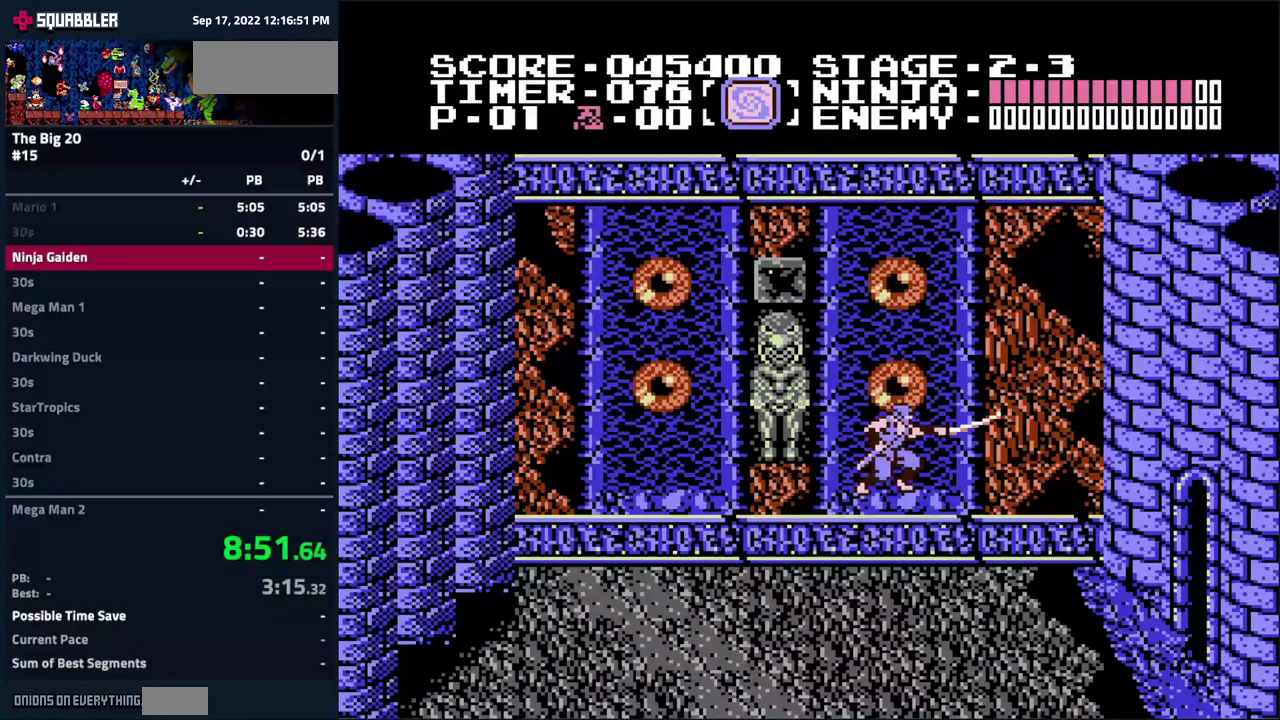
{"buttons": ["DPAD_DOWN"], "events": [[17, "DPAD_DOWN", "down"], [67, "B", "up"], [84, "DPAD_DOWN", "up"], [134, "B", "down"], [167, "DPAD_DOWN", "down"], [200, "B", "up"], [234, "DPAD_DOWN", "up"], [434, "A", "down"], [484, "DPAD_DOWN", "down"], [500, "A", "up"]]}
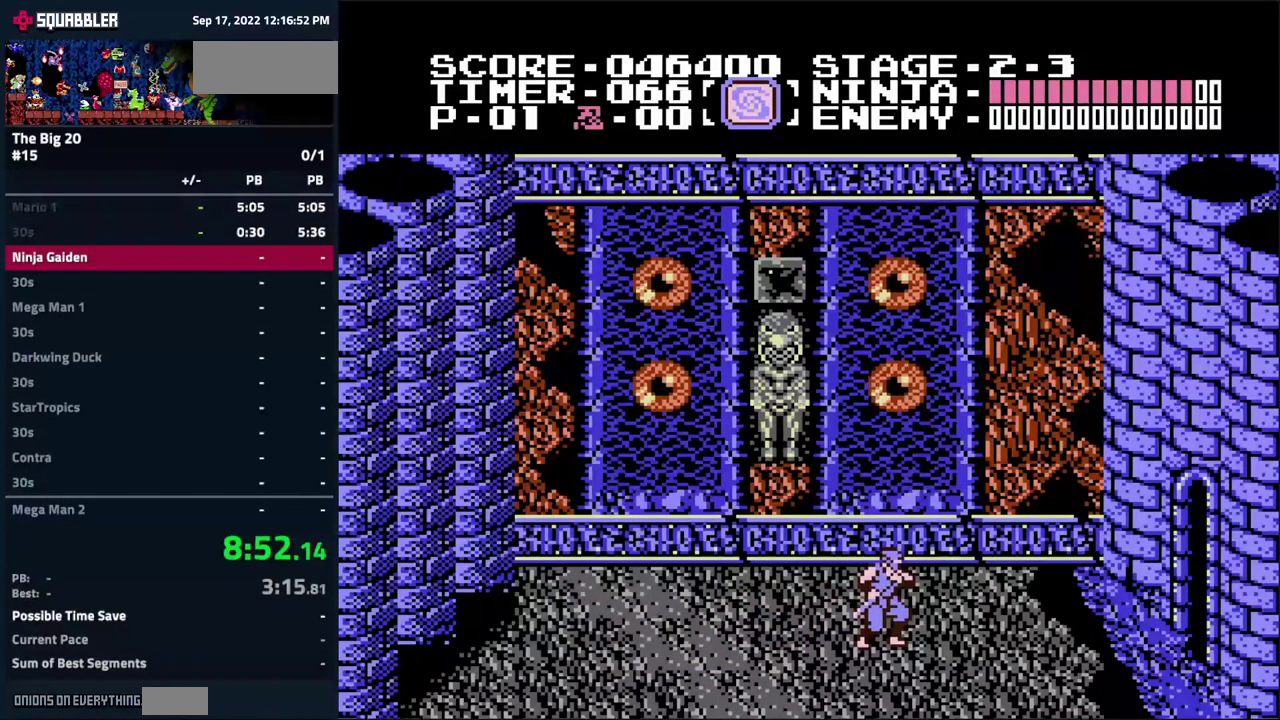
{"buttons": [], "events": [[50, "DPAD_DOWN", "up"], [67, "B", "down"], [117, "DPAD_DOWN", "down"], [134, "B", "up"], [217, "B", "down"], [217, "DPAD_DOWN", "up"], [267, "B", "up"], [284, "DPAD_DOWN", "down"], [334, "B", "down"], [334, "DPAD_DOWN", "up"], [400, "B", "up"]]}
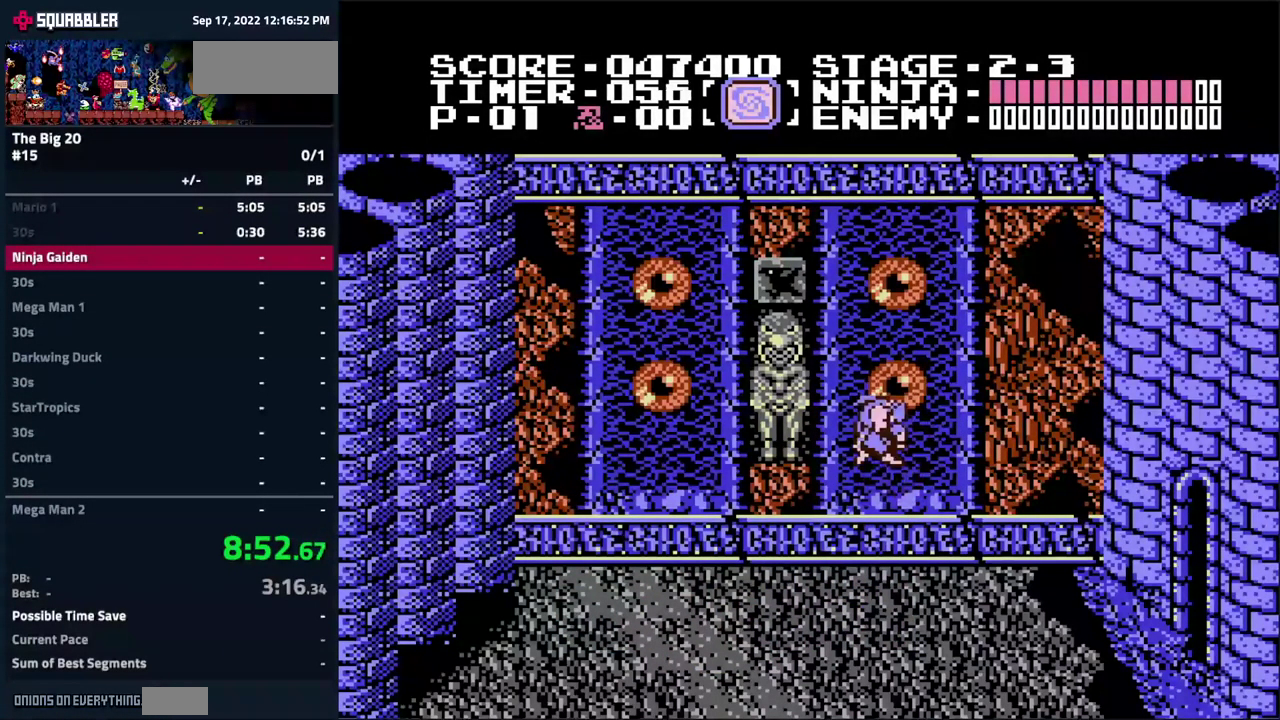
{"buttons": [], "events": []}
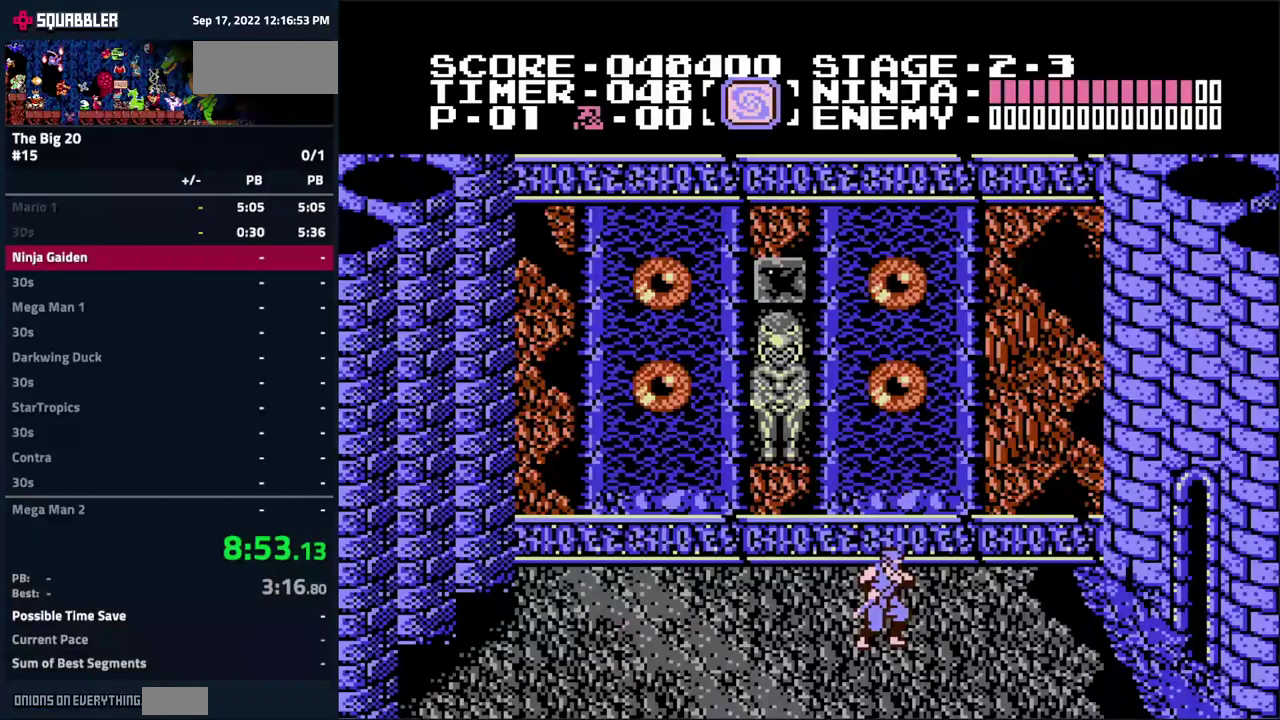
{"buttons": [], "events": []}
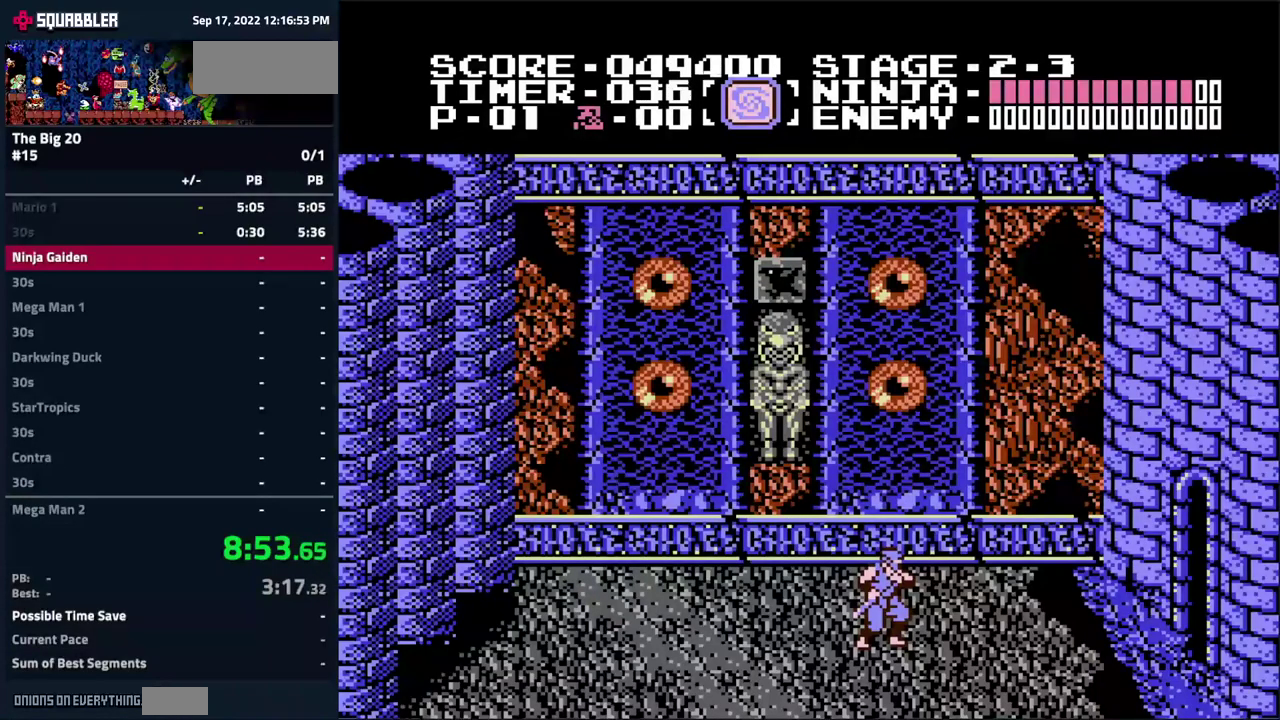
{"buttons": [], "events": []}
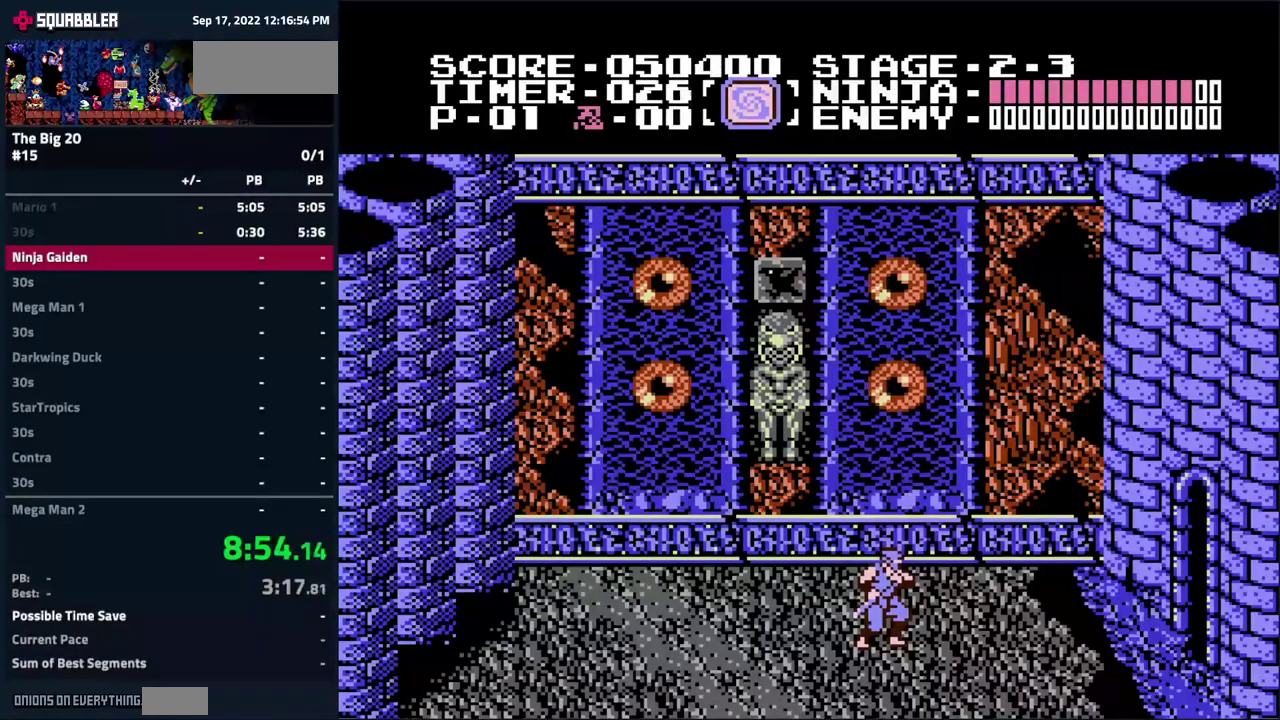
{"buttons": [], "events": []}
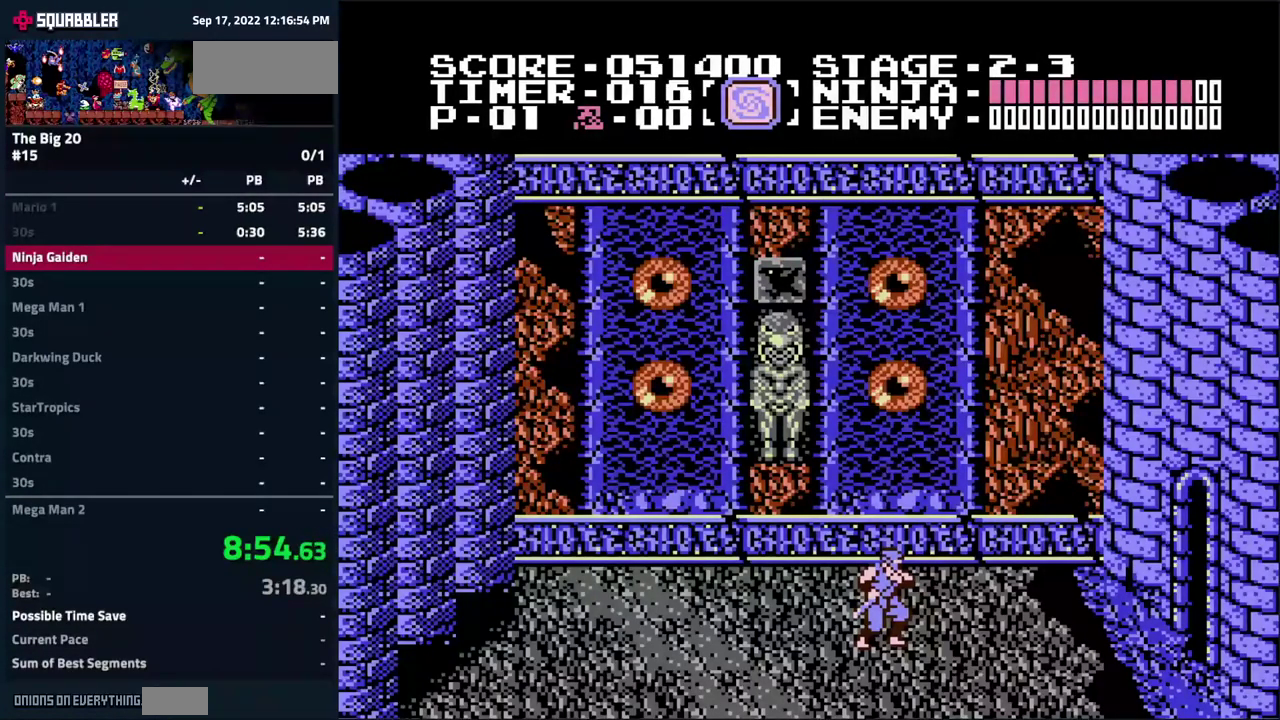
{"buttons": [], "events": []}
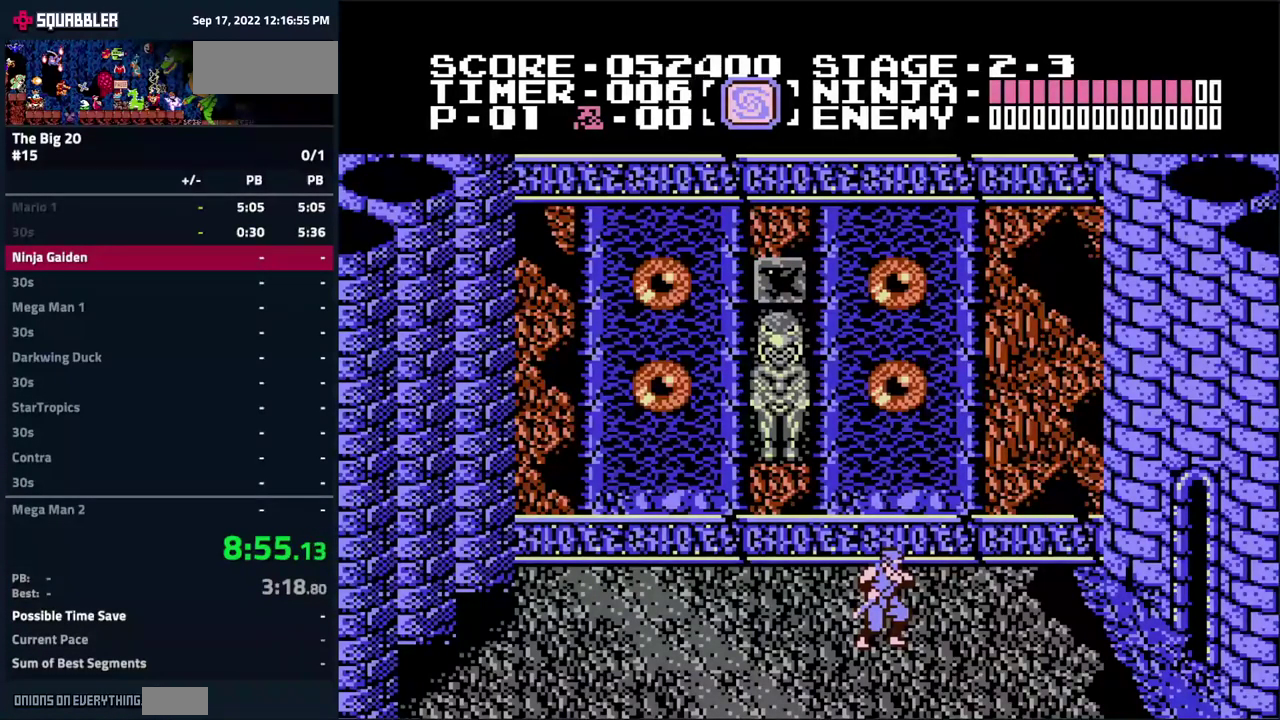
{"buttons": [], "events": []}
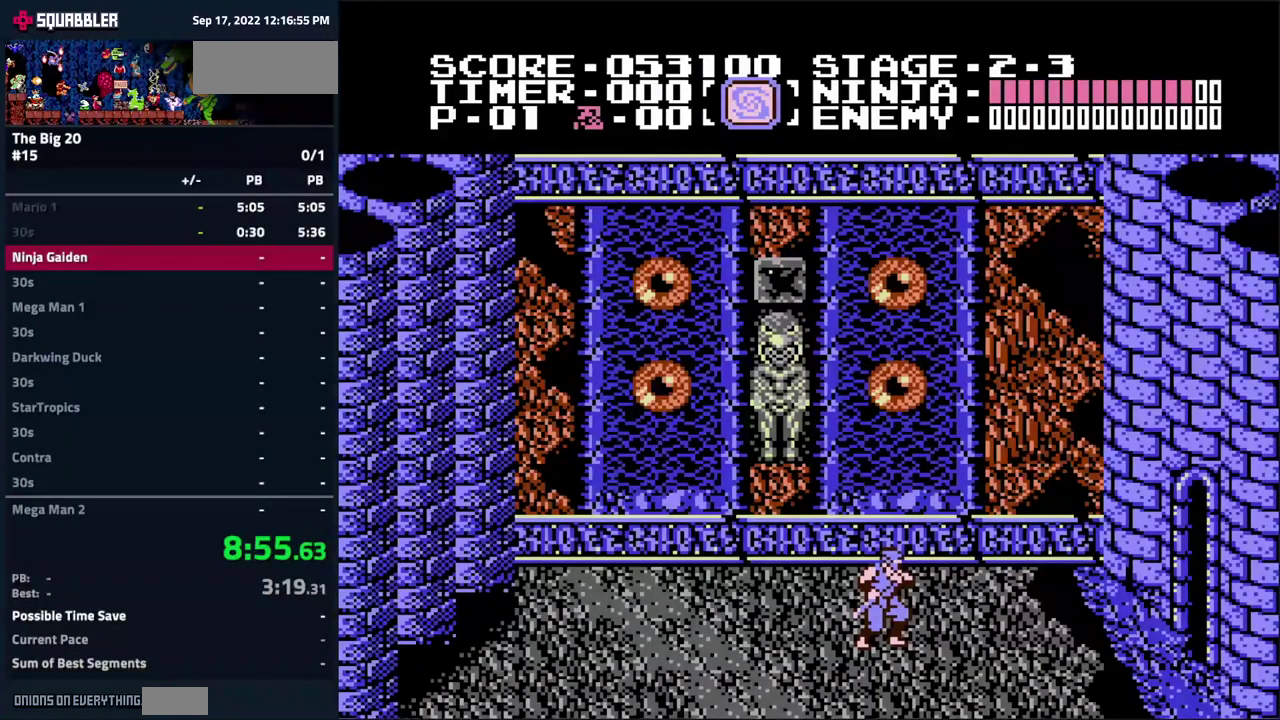
{"buttons": [], "events": []}
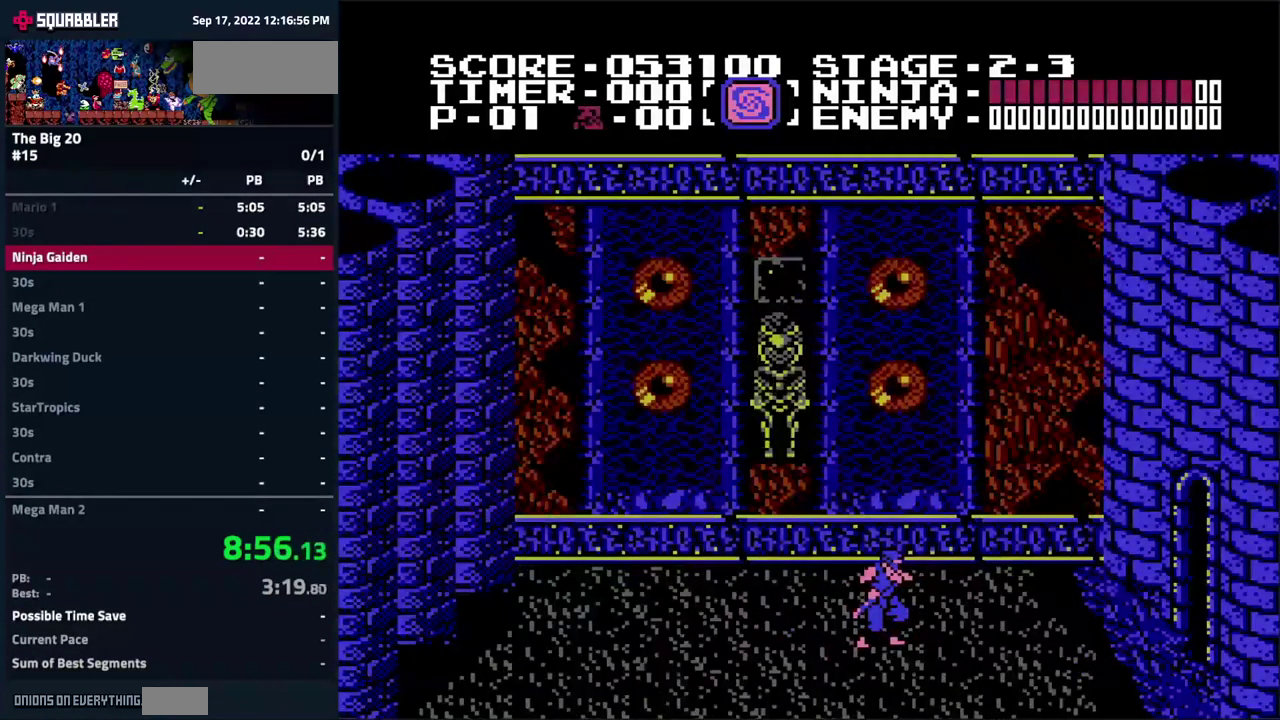
{"buttons": [], "events": [[83, "START", "down"], [133, "START", "up"], [217, "START", "down"], [300, "START", "up"], [367, "START", "down"], [417, "START", "up"]]}
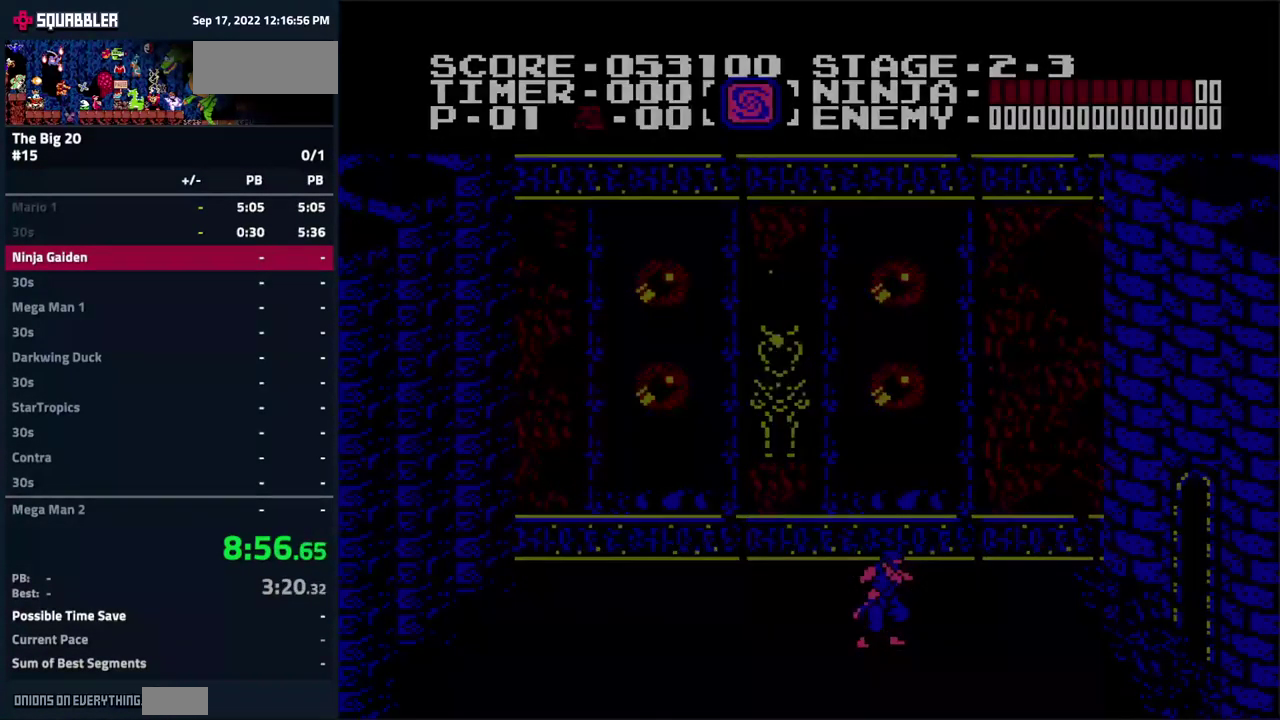
{"buttons": ["START"], "events": [[17, "START", "down"], [67, "START", "up"], [150, "START", "down"], [233, "START", "up"], [450, "START", "down"]]}
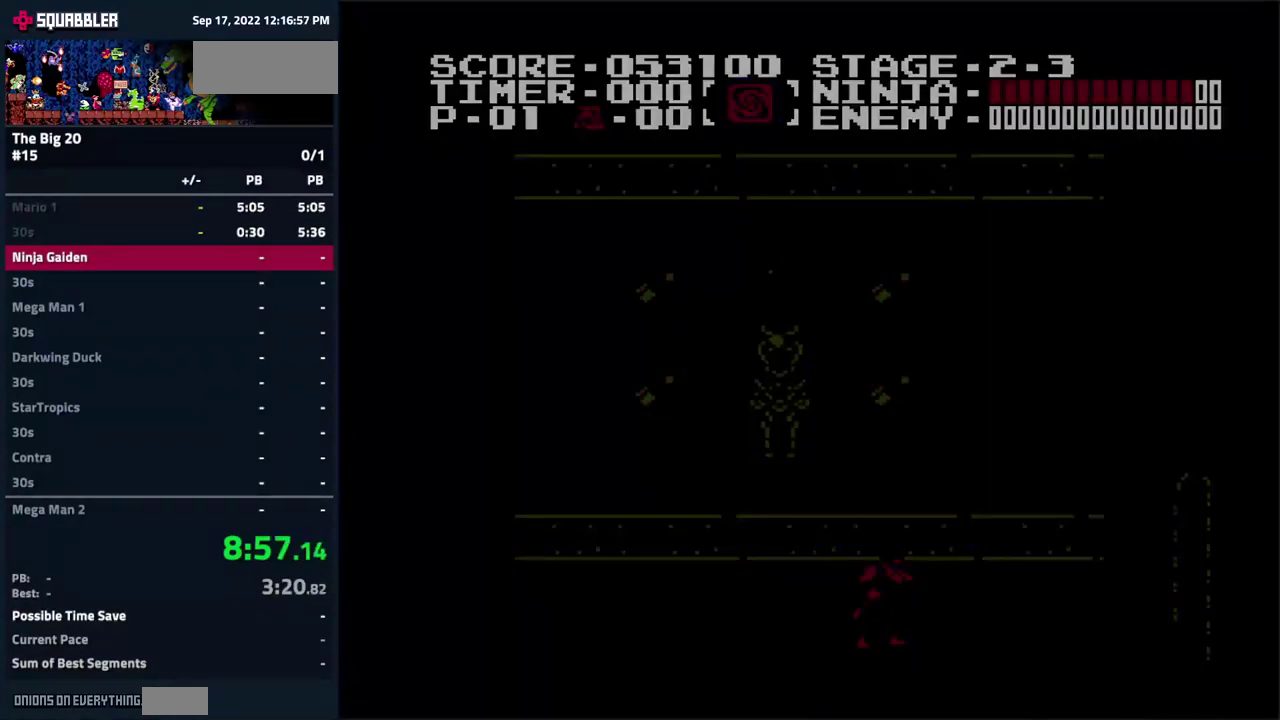
{"buttons": [], "events": [[17, "START", "up"], [250, "START", "down"], [300, "START", "up"], [367, "START", "down"], [433, "START", "up"]]}
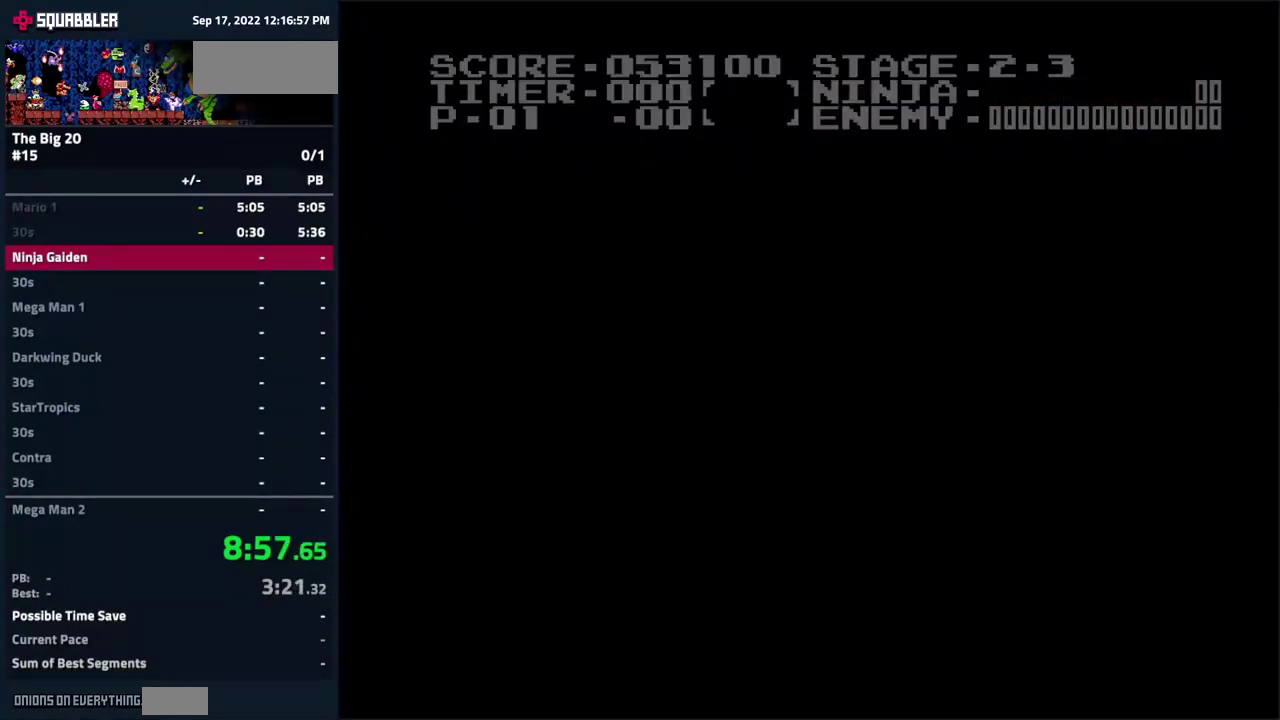
{"buttons": [], "events": [[17, "START", "down"], [83, "START", "up"], [150, "START", "down"], [217, "START", "up"], [283, "START", "down"], [350, "START", "up"], [417, "START", "down"], [500, "START", "up"]]}
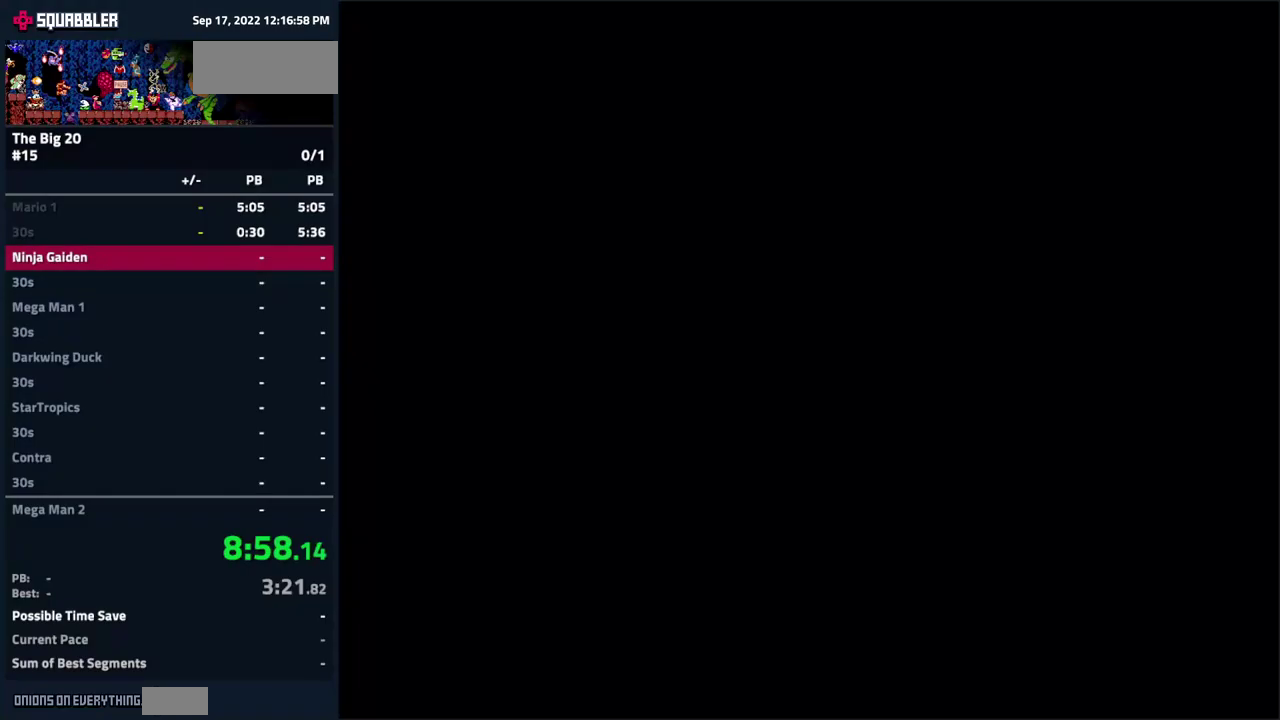
{"buttons": ["START"], "events": [[50, "START", "down"], [117, "START", "up"], [200, "START", "down"], [267, "START", "up"], [334, "START", "down"], [400, "START", "up"], [484, "START", "down"]]}
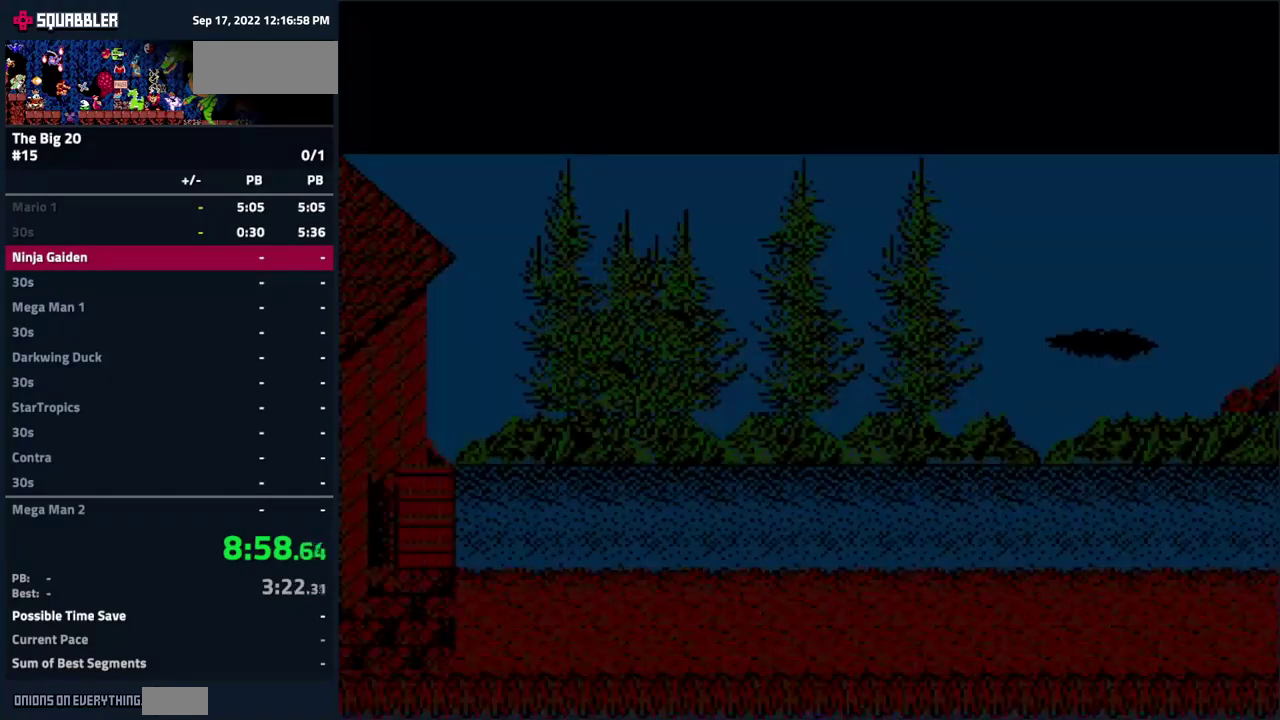
{"buttons": ["DPAD_RIGHT"], "events": [[34, "START", "up"], [100, "START", "down"], [200, "START", "up"], [300, "DPAD_RIGHT", "down"]]}
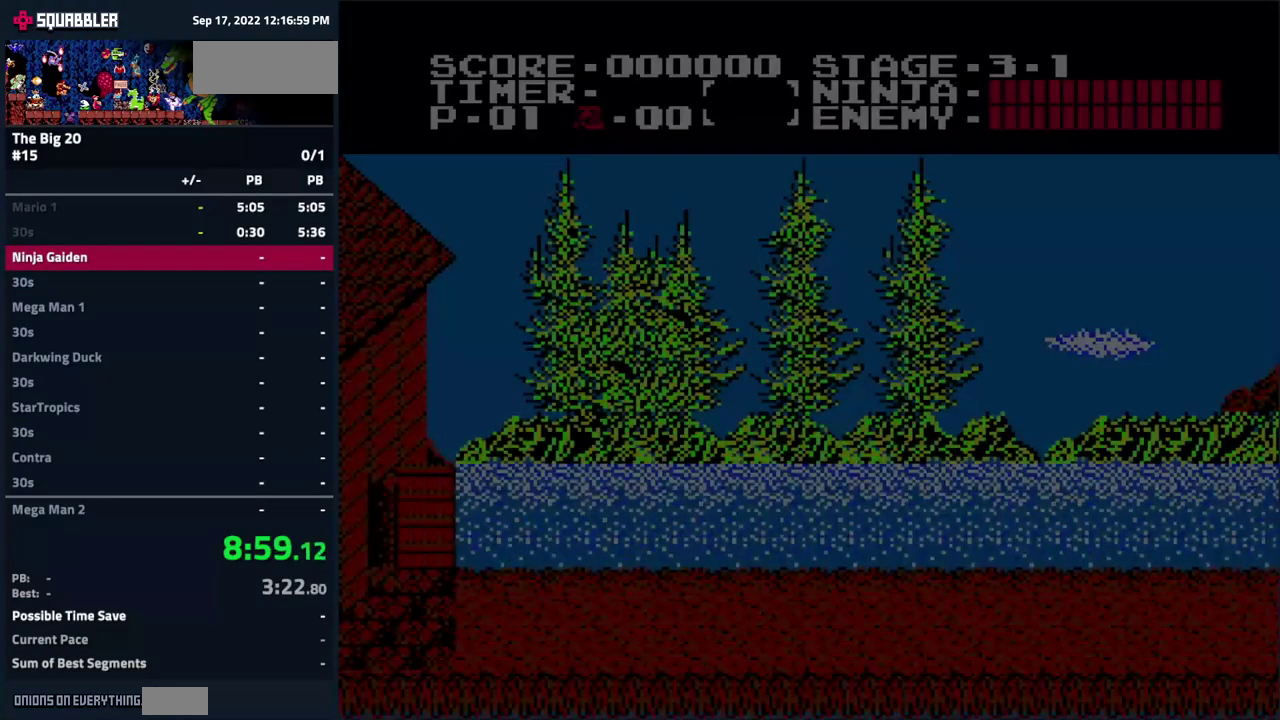
{"buttons": ["DPAD_RIGHT"], "events": []}
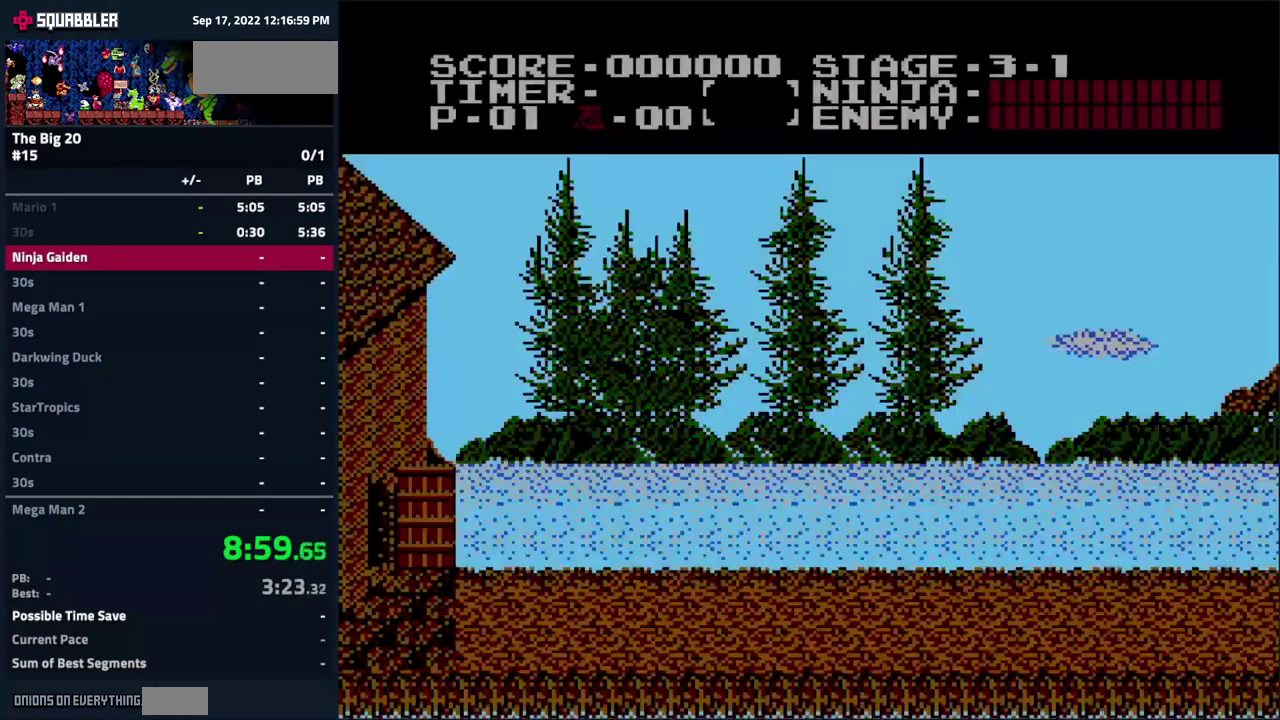
{"buttons": ["DPAD_RIGHT"], "events": []}
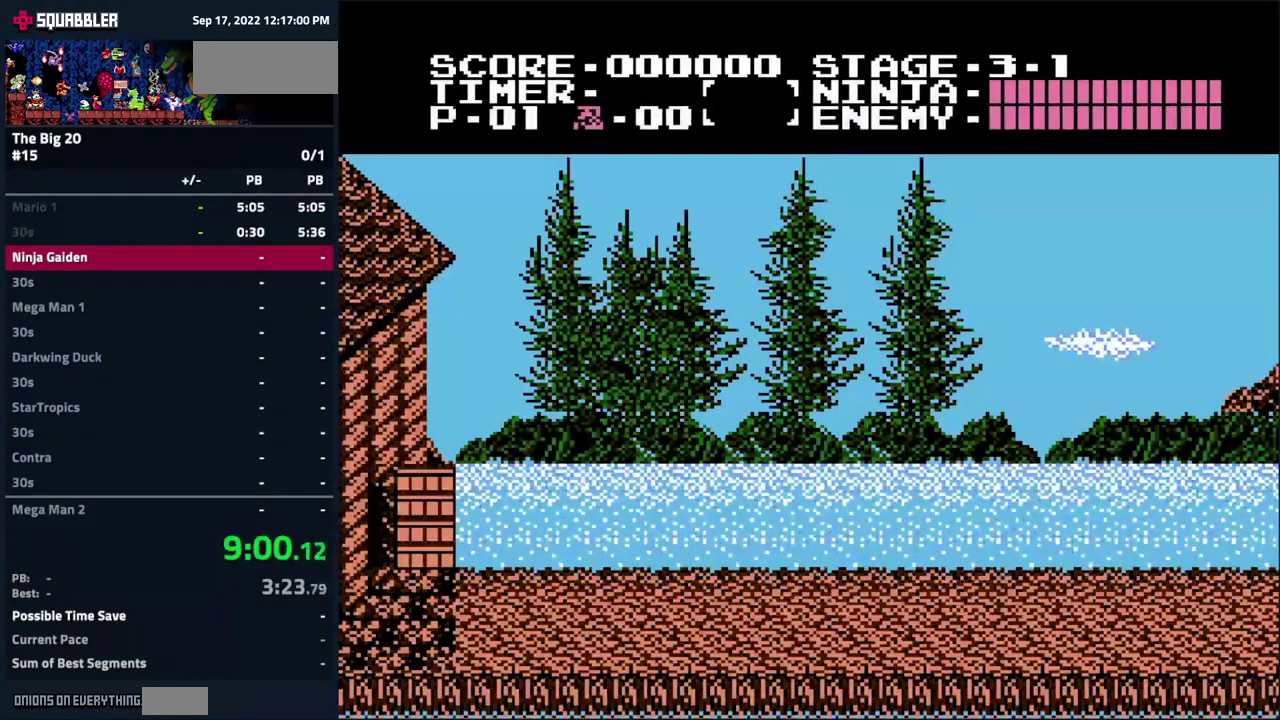
{"buttons": ["DPAD_RIGHT"], "events": []}
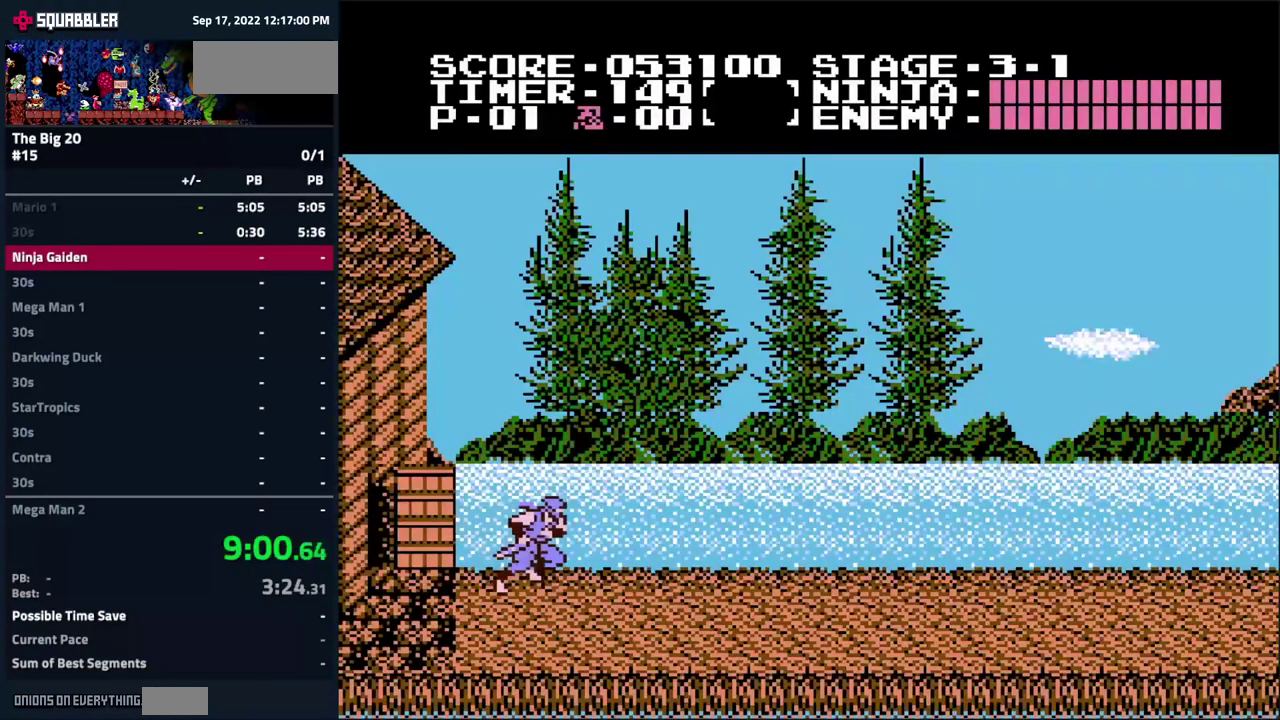
{"buttons": ["DPAD_RIGHT"], "events": []}
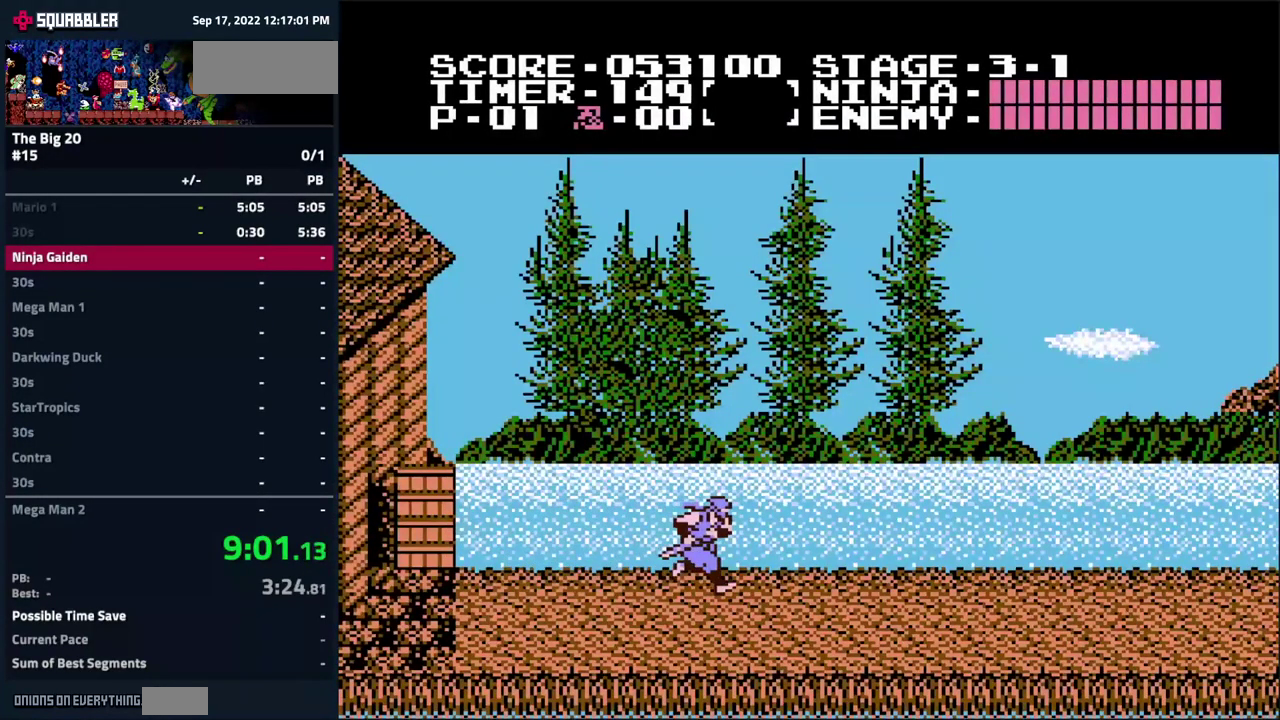
{"buttons": ["DPAD_RIGHT"], "events": []}
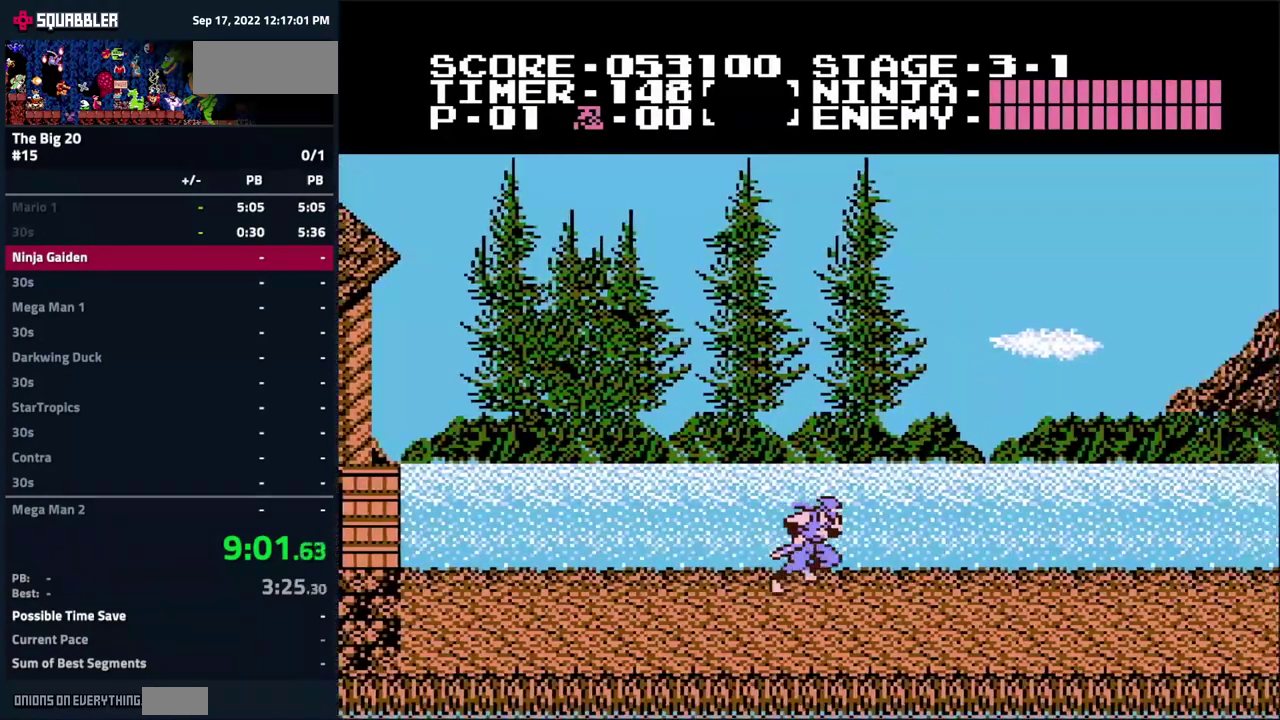
{"buttons": ["DPAD_RIGHT"], "events": []}
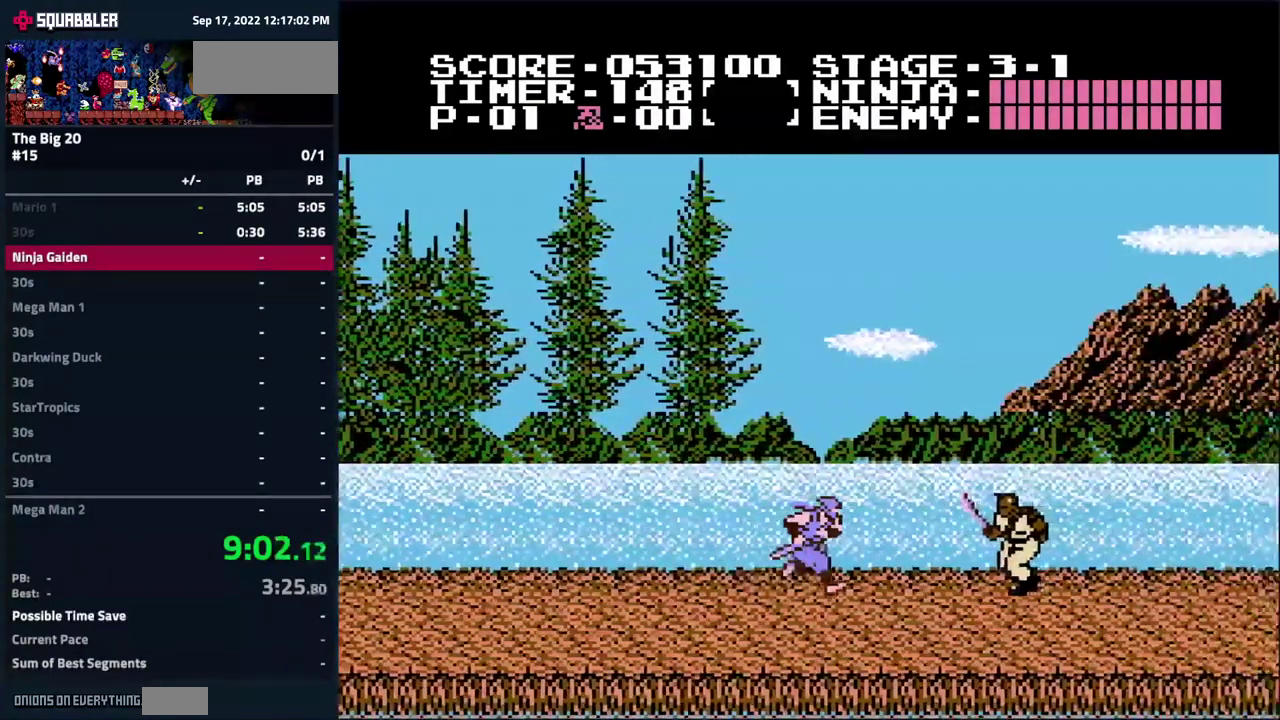
{"buttons": ["DPAD_RIGHT"], "events": []}
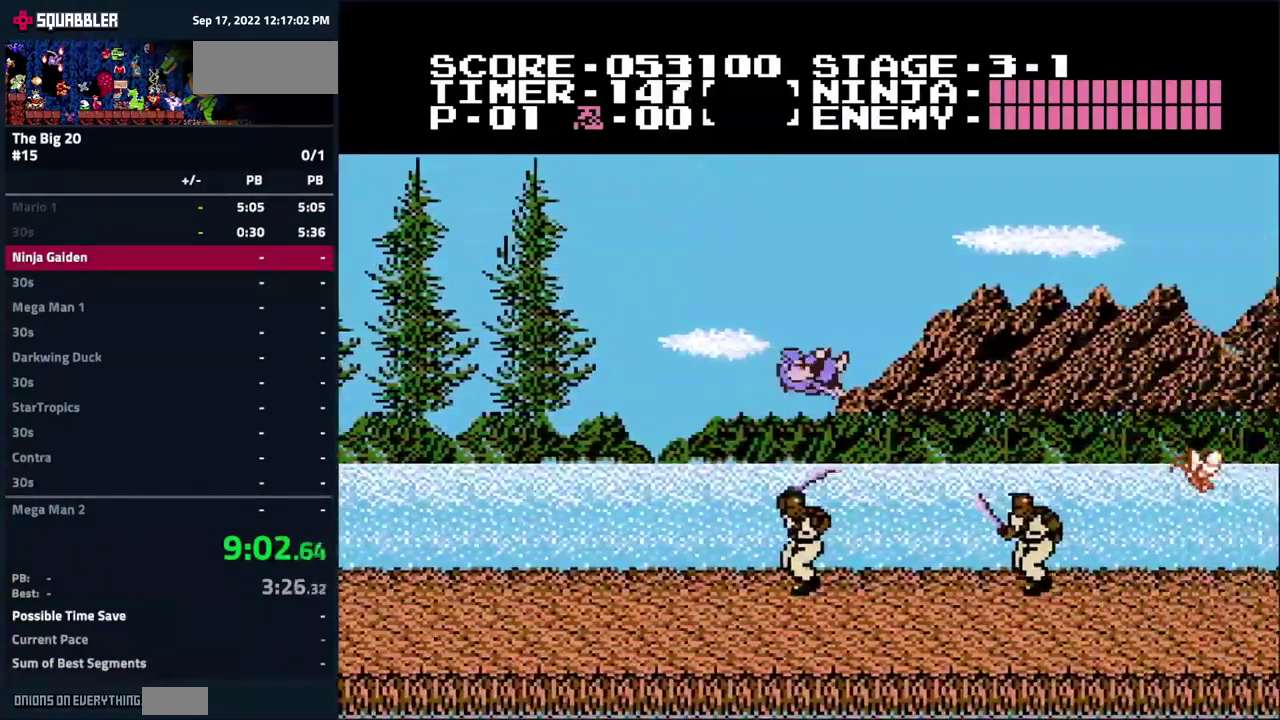
{"buttons": ["DPAD_RIGHT"], "events": [[234, "B", "down"], [500, "B", "up"]]}